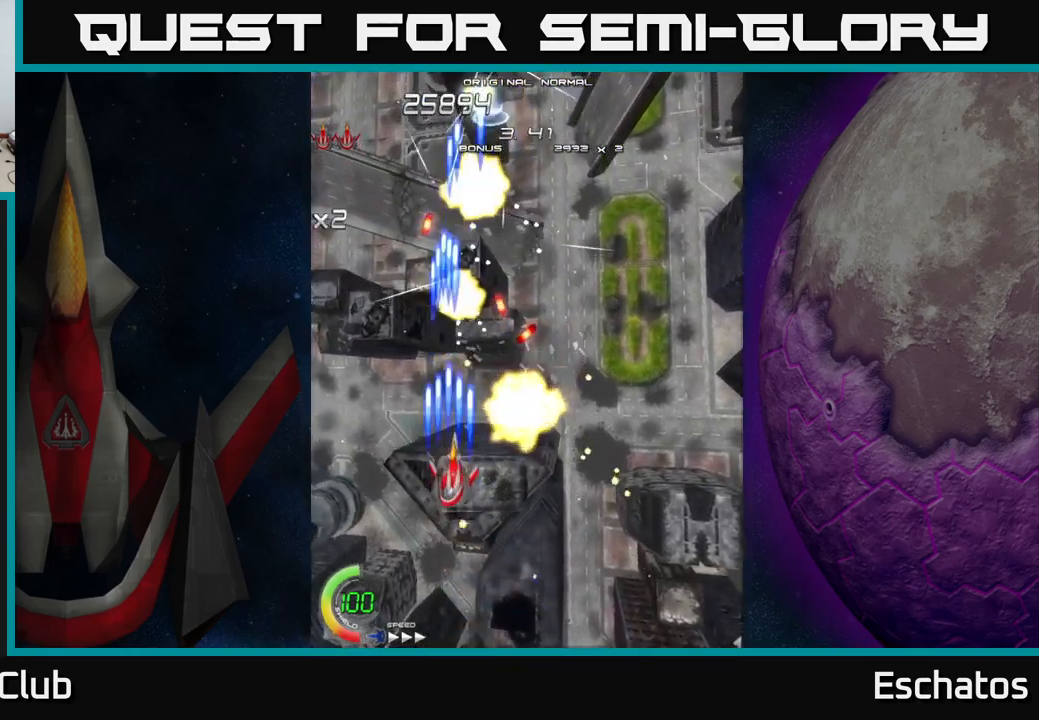
Gameplay with a controller (Xbox layout); each line is a JSON object with the inputs held at the frame after it. "events" lists button and stick changes between this image and that frame as [ms after this image, input, new state], when the widget could be followed in between. Not read: L3 R3 left_stick.
{"buttons": ["X", "DPAD_UP"], "right_stick": "center", "events": [[17, "DPAD_RIGHT", "down"], [350, "DPAD_UP", "down"], [417, "DPAD_RIGHT", "up"]]}
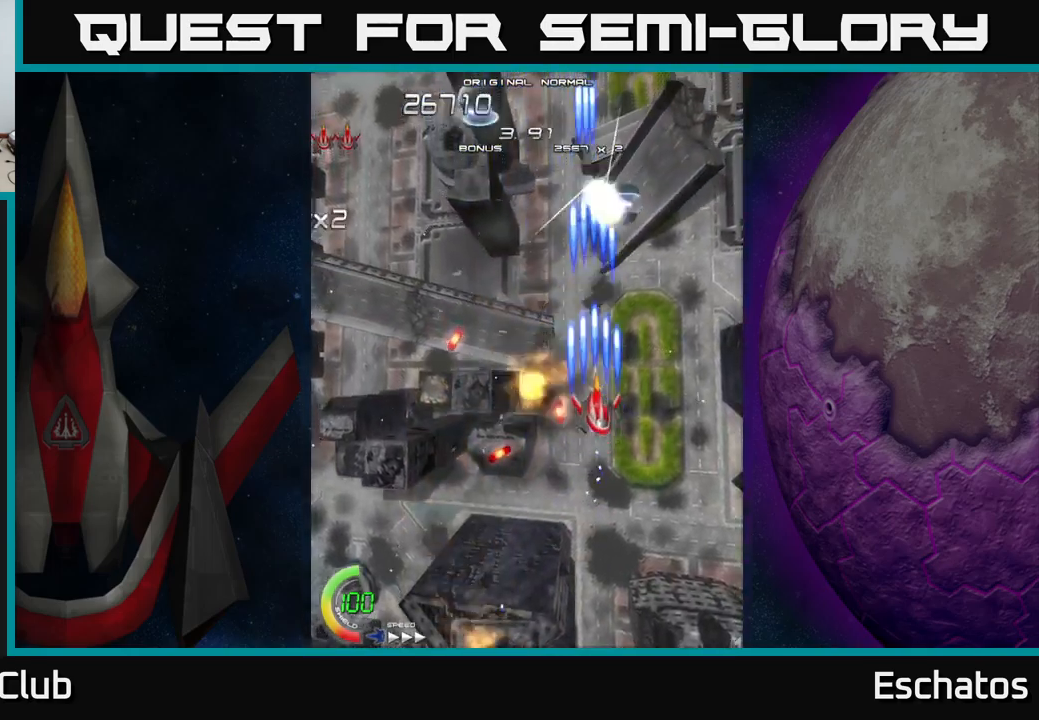
{"buttons": ["X", "DPAD_RIGHT"], "right_stick": "center", "events": [[117, "DPAD_LEFT", "down"], [200, "DPAD_UP", "up"], [383, "DPAD_LEFT", "up"], [400, "DPAD_RIGHT", "down"]]}
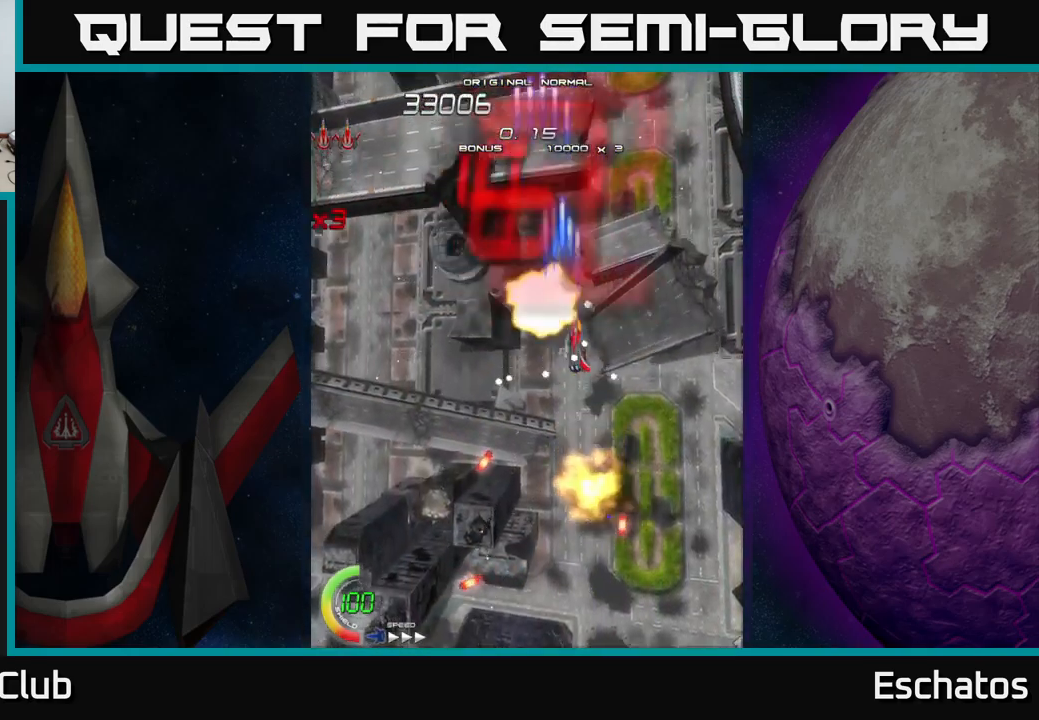
{"buttons": ["X"], "right_stick": "center", "events": [[50, "DPAD_RIGHT", "up"], [83, "DPAD_LEFT", "down"], [267, "DPAD_LEFT", "up"], [267, "DPAD_UP", "down"], [367, "DPAD_UP", "up"]]}
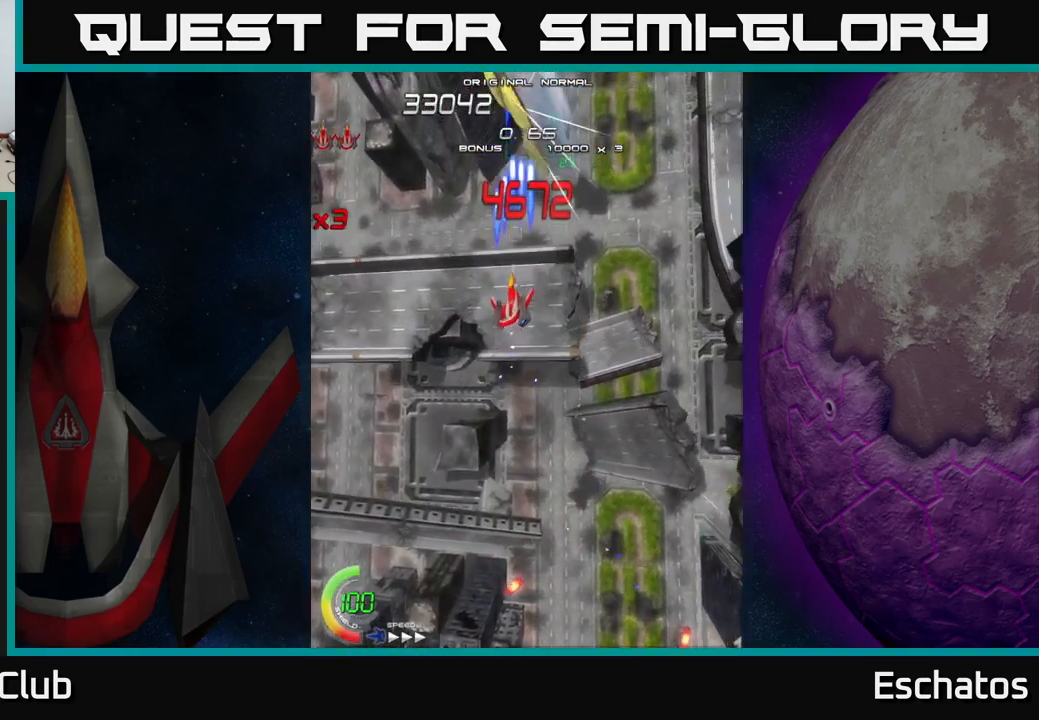
{"buttons": ["X"], "right_stick": "center", "events": []}
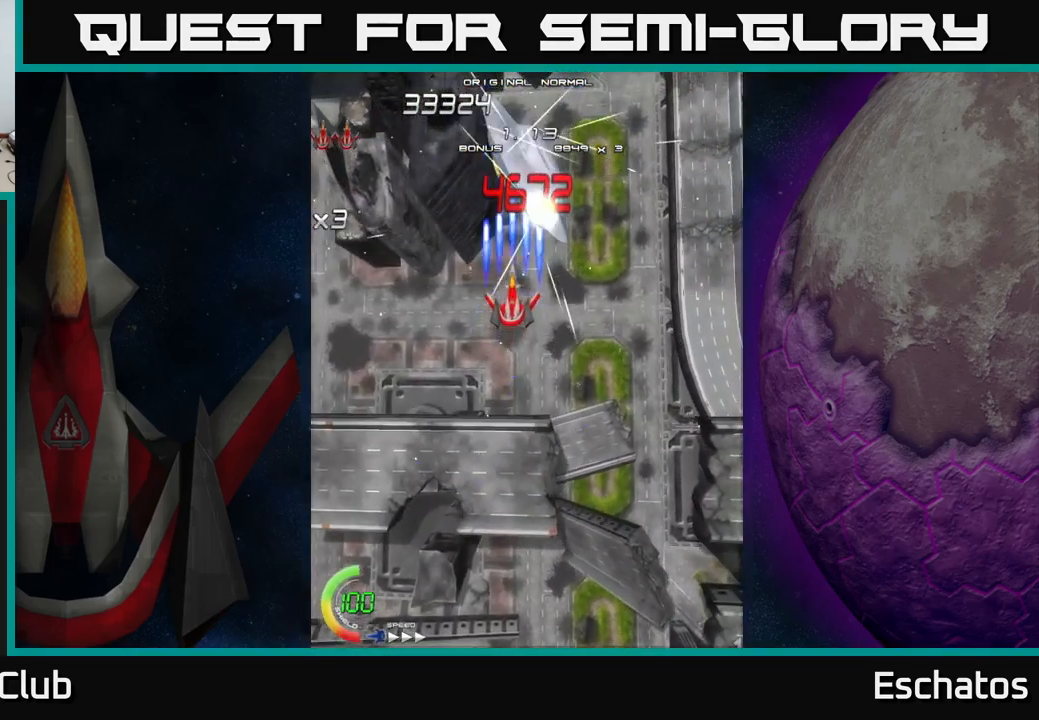
{"buttons": ["X"], "right_stick": "center", "events": []}
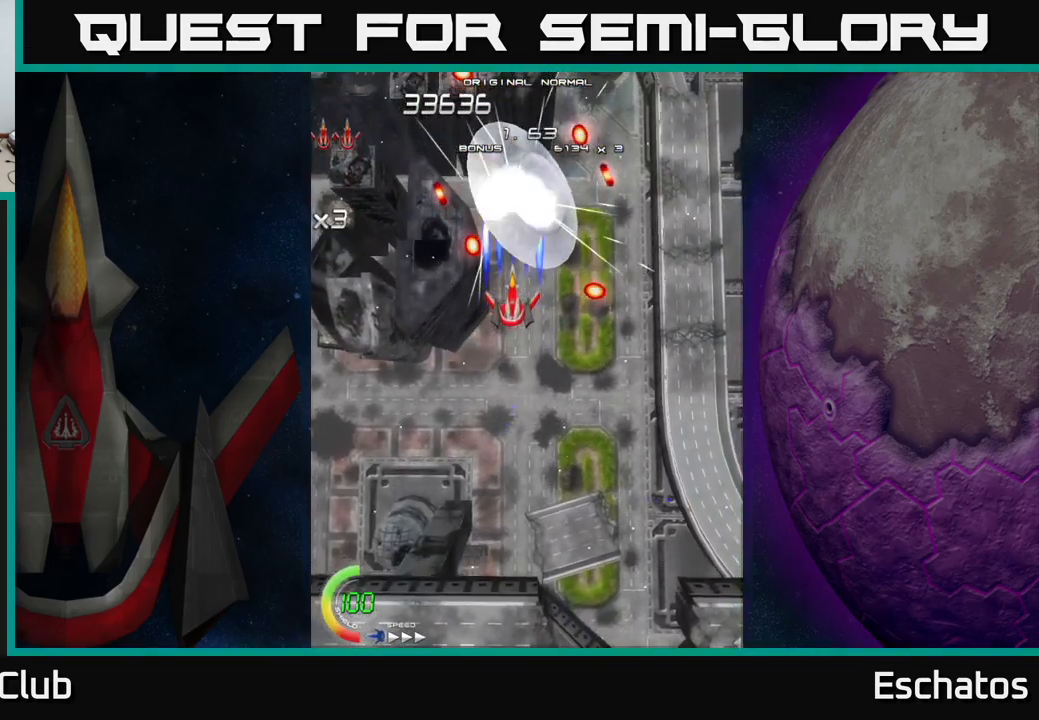
{"buttons": ["A", "DPAD_UP"], "right_stick": "center", "events": [[333, "A", "down"], [350, "X", "up"], [400, "DPAD_UP", "down"]]}
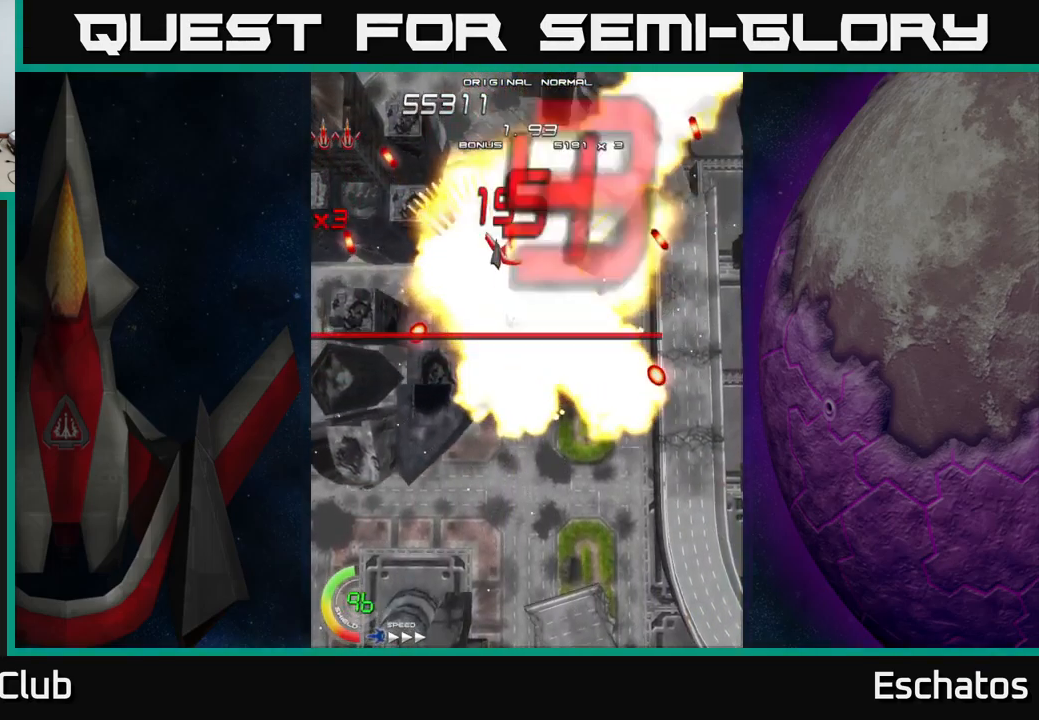
{"buttons": ["A"], "right_stick": "center", "events": [[200, "DPAD_RIGHT", "down"], [267, "DPAD_UP", "up"], [333, "DPAD_RIGHT", "up"], [350, "DPAD_DOWN", "down"], [450, "DPAD_DOWN", "up"]]}
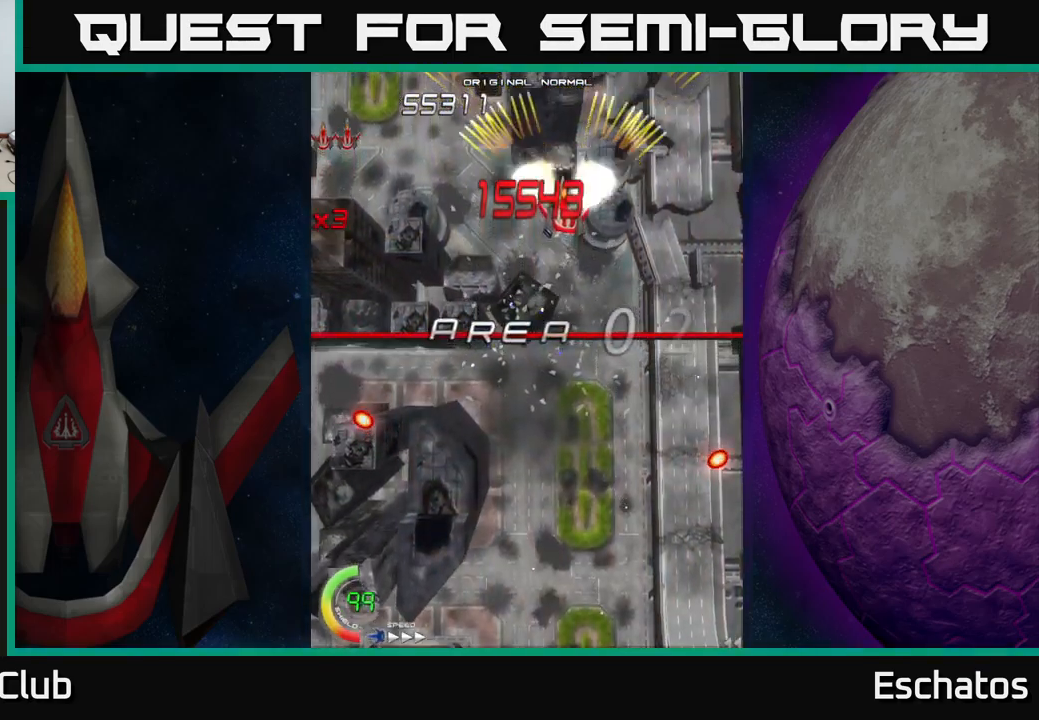
{"buttons": ["A", "DPAD_LEFT"], "right_stick": "center", "events": [[133, "DPAD_LEFT", "down"], [250, "DPAD_LEFT", "up"], [300, "DPAD_RIGHT", "down"], [400, "DPAD_RIGHT", "up"], [433, "DPAD_UP", "down"], [450, "DPAD_LEFT", "down"], [500, "DPAD_UP", "up"]]}
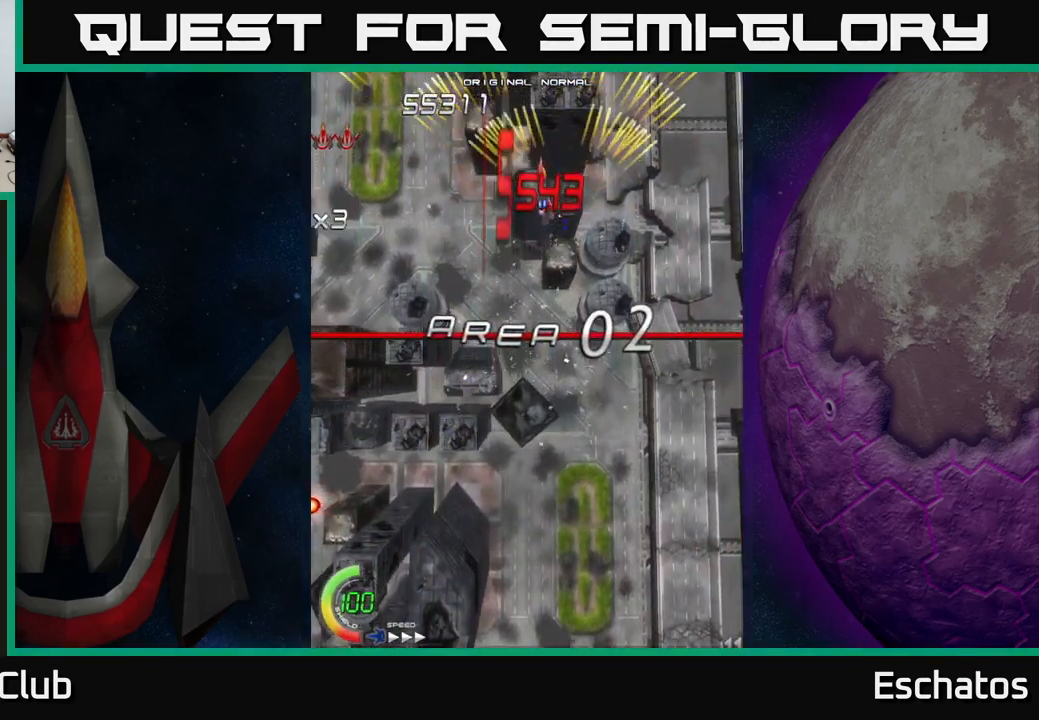
{"buttons": ["A", "DPAD_LEFT"], "right_stick": "center", "events": [[133, "DPAD_LEFT", "up"], [133, "DPAD_RIGHT", "down"], [300, "DPAD_RIGHT", "up"], [350, "DPAD_LEFT", "down"]]}
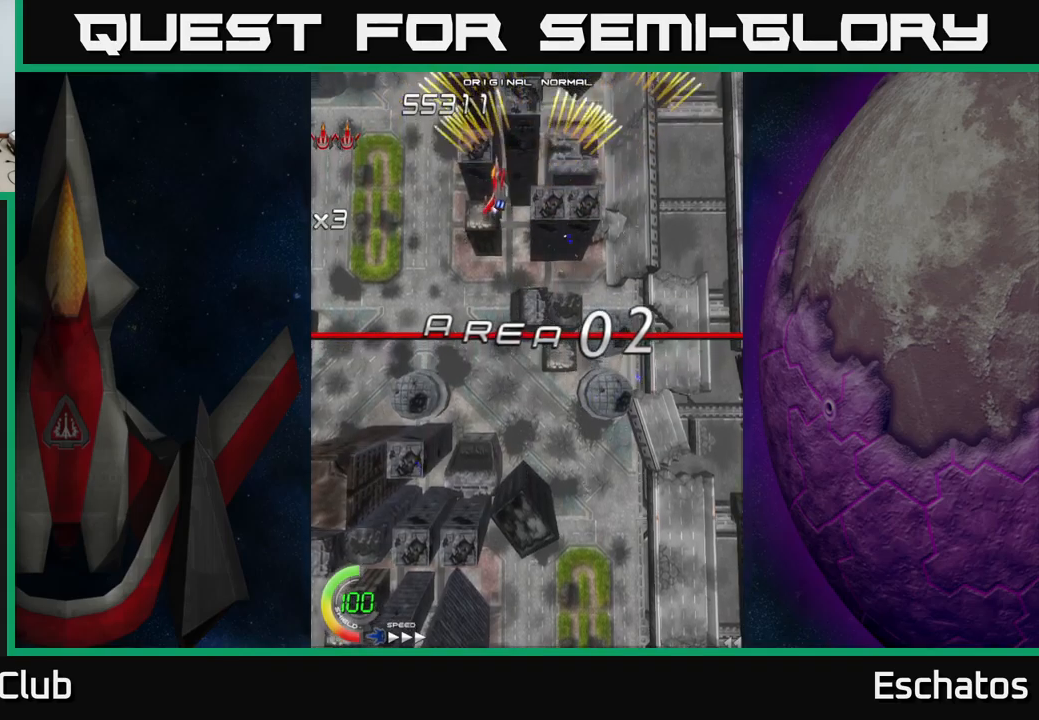
{"buttons": ["A", "DPAD_LEFT"], "right_stick": "center", "events": [[50, "DPAD_LEFT", "up"], [67, "DPAD_DOWN", "down"], [67, "DPAD_RIGHT", "down"], [100, "DPAD_DOWN", "up"], [300, "DPAD_RIGHT", "up"], [334, "DPAD_LEFT", "down"]]}
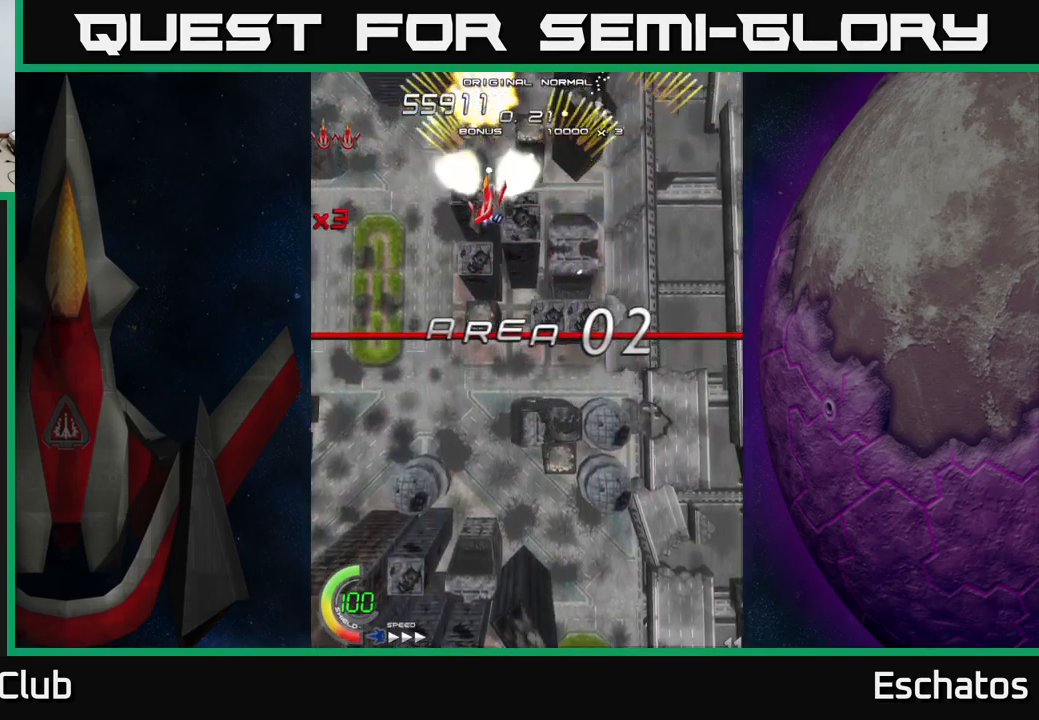
{"buttons": ["A"], "right_stick": "center", "events": [[17, "DPAD_LEFT", "up"], [50, "DPAD_RIGHT", "down"], [267, "DPAD_RIGHT", "up"], [300, "DPAD_LEFT", "down"], [500, "DPAD_LEFT", "up"]]}
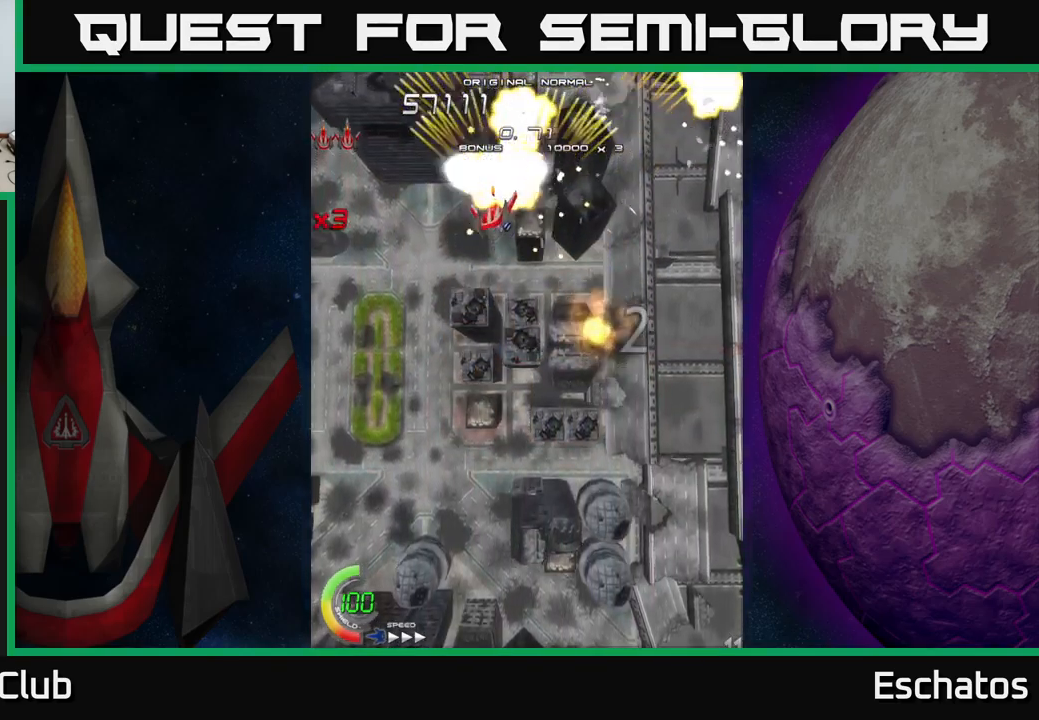
{"buttons": ["A", "DPAD_LEFT"], "right_stick": "center", "events": [[17, "DPAD_DOWN", "down"], [34, "DPAD_RIGHT", "down"], [67, "DPAD_DOWN", "up"], [267, "DPAD_RIGHT", "up"], [300, "DPAD_LEFT", "down"]]}
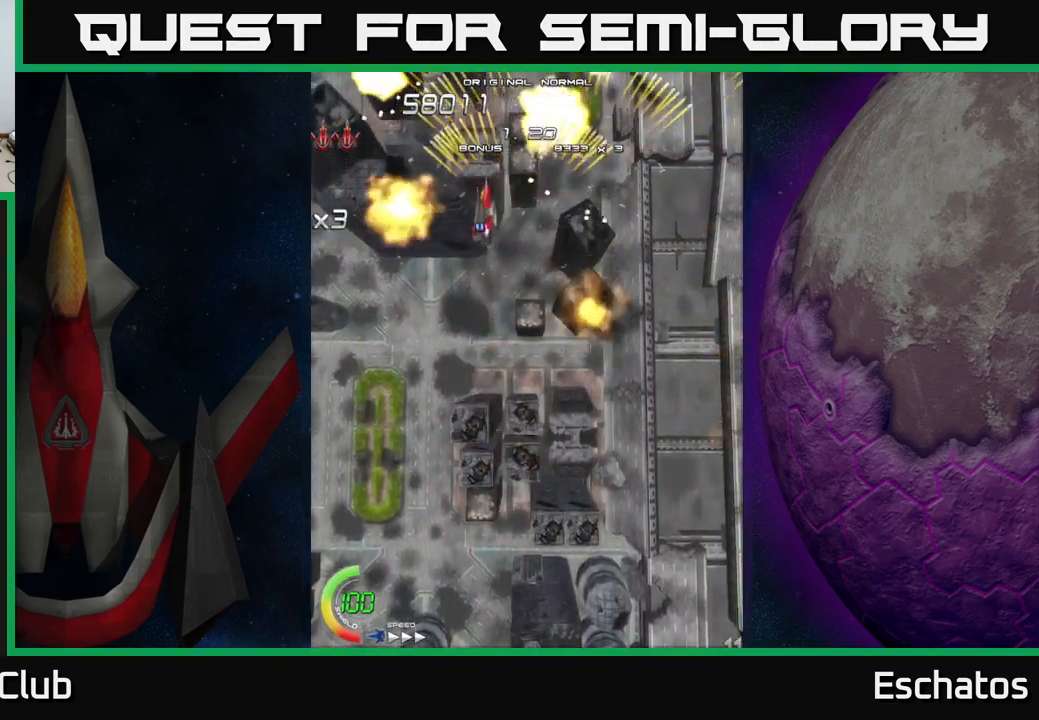
{"buttons": ["A", "DPAD_LEFT"], "right_stick": "center", "events": [[50, "DPAD_LEFT", "up"], [67, "DPAD_DOWN", "down"], [84, "DPAD_RIGHT", "down"], [117, "DPAD_DOWN", "up"], [284, "DPAD_RIGHT", "up"], [334, "DPAD_LEFT", "down"]]}
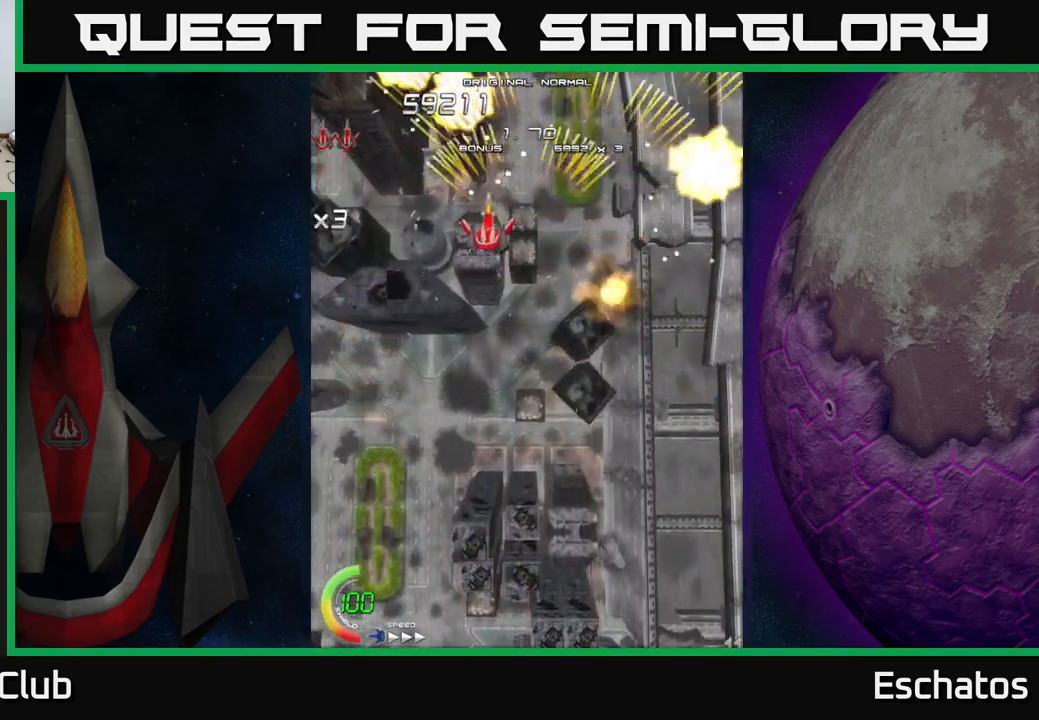
{"buttons": ["A", "DPAD_LEFT"], "right_stick": "center", "events": [[34, "DPAD_LEFT", "up"], [50, "DPAD_DOWN", "down"], [50, "DPAD_RIGHT", "down"], [67, "DPAD_DOWN", "up"], [334, "DPAD_RIGHT", "up"], [367, "DPAD_LEFT", "down"]]}
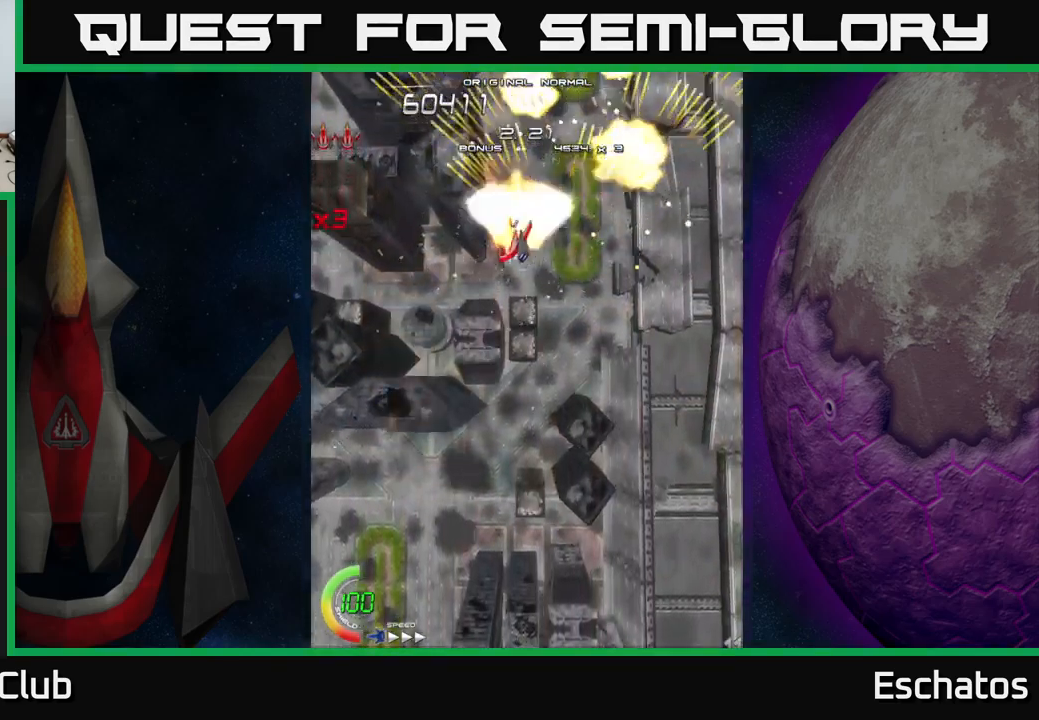
{"buttons": ["A", "DPAD_LEFT"], "right_stick": "center", "events": [[84, "DPAD_LEFT", "up"], [117, "DPAD_RIGHT", "down"], [350, "DPAD_RIGHT", "up"], [400, "DPAD_LEFT", "down"]]}
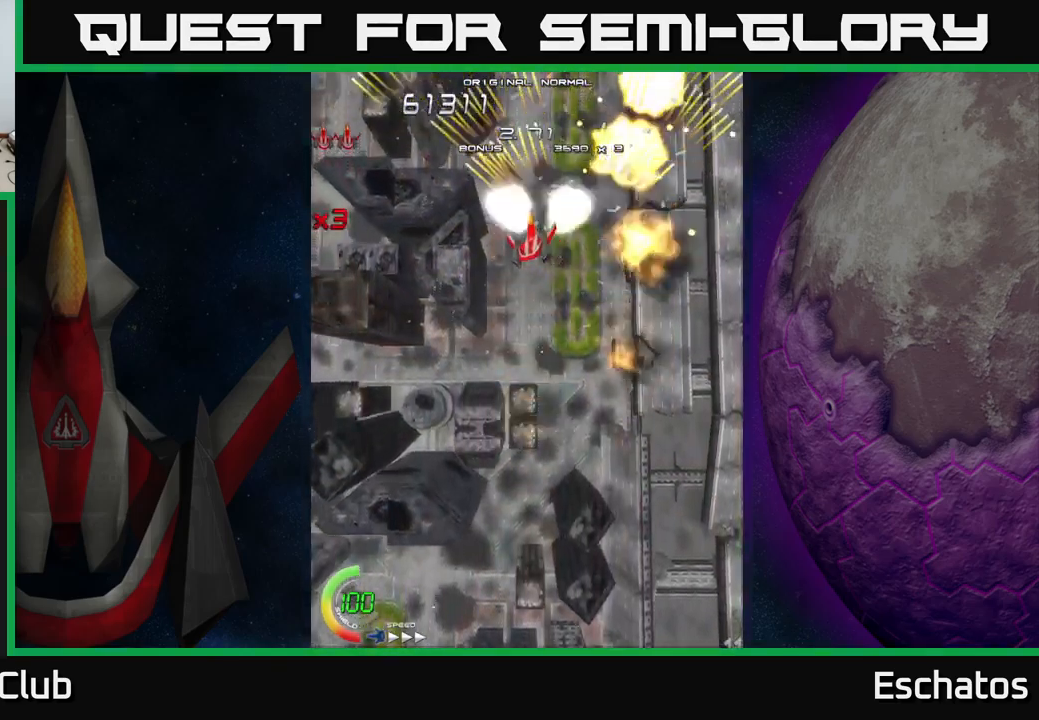
{"buttons": ["A", "DPAD_LEFT"], "right_stick": "center", "events": [[150, "DPAD_LEFT", "up"], [184, "DPAD_DOWN", "down"], [184, "DPAD_RIGHT", "down"], [200, "DPAD_DOWN", "up"], [367, "DPAD_RIGHT", "up"], [400, "DPAD_LEFT", "down"]]}
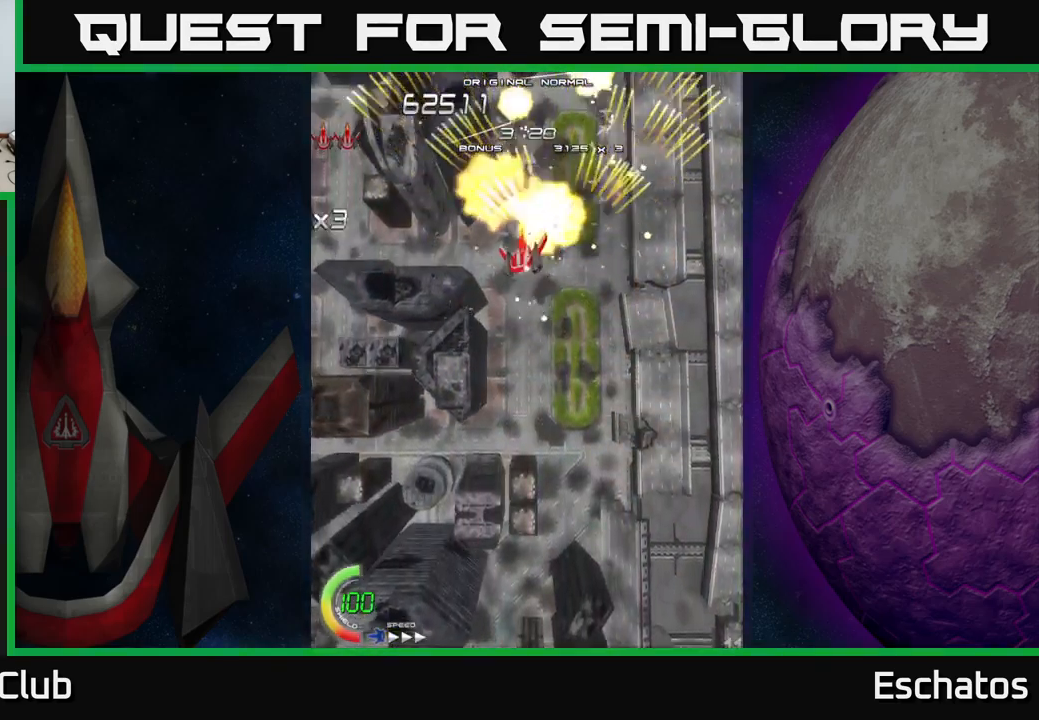
{"buttons": ["A", "DPAD_LEFT"], "right_stick": "center", "events": [[134, "DPAD_LEFT", "up"], [167, "DPAD_RIGHT", "down"], [417, "DPAD_RIGHT", "up"], [450, "DPAD_LEFT", "down"]]}
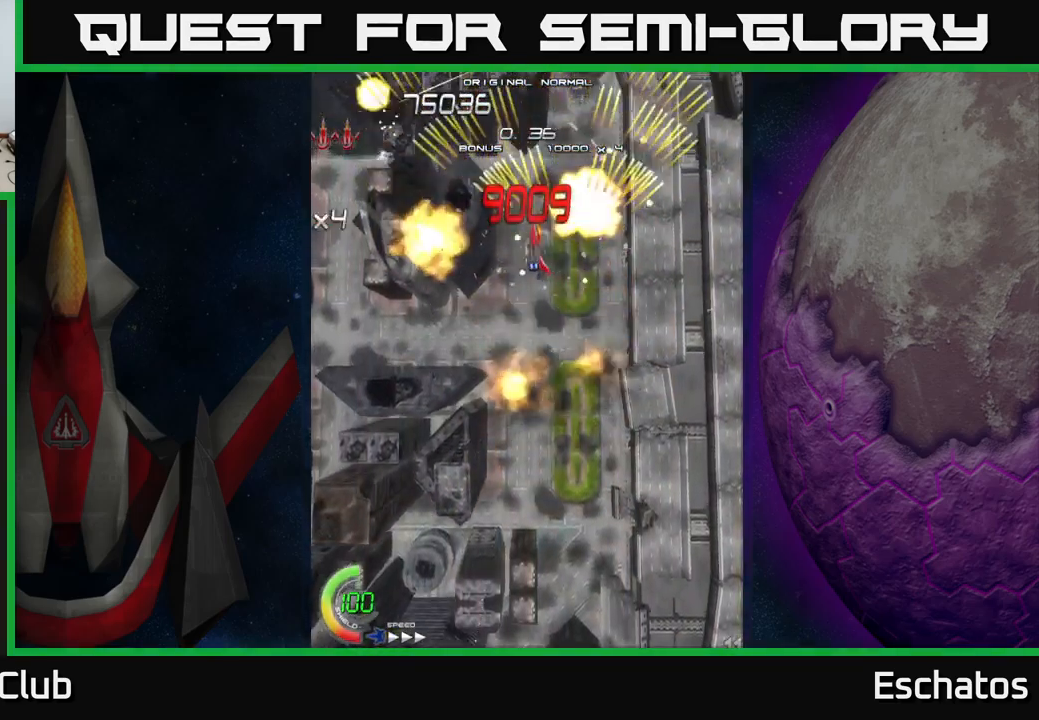
{"buttons": ["A", "DPAD_LEFT"], "right_stick": "center", "events": [[150, "DPAD_LEFT", "up"], [184, "DPAD_RIGHT", "down"], [400, "DPAD_RIGHT", "up"], [434, "DPAD_LEFT", "down"]]}
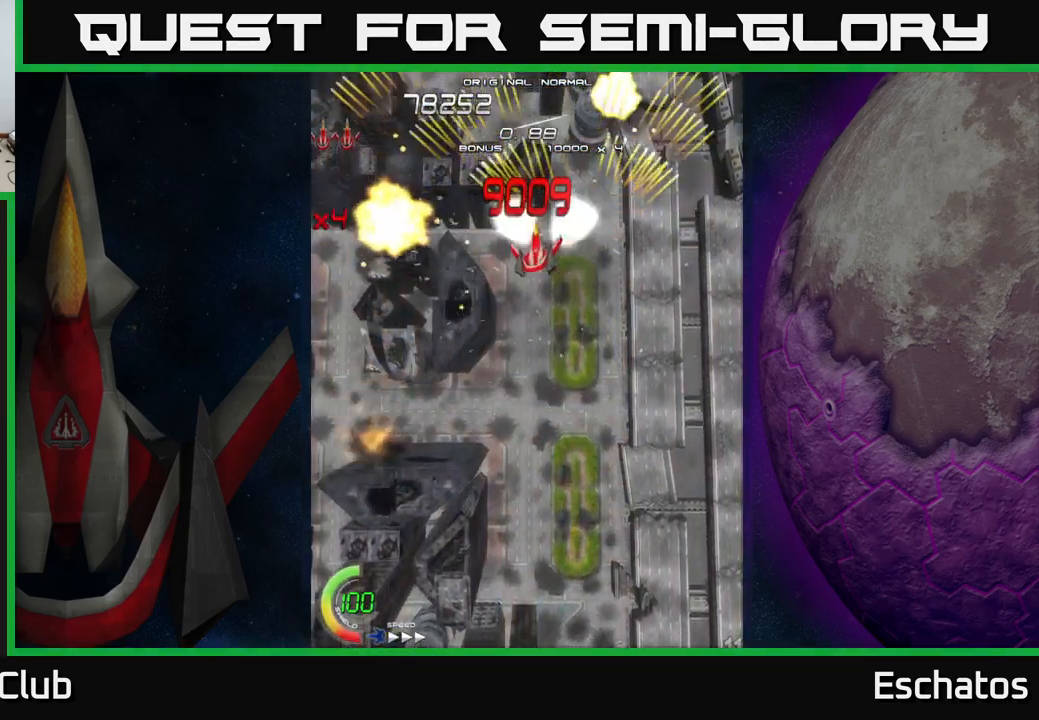
{"buttons": ["A", "DPAD_LEFT"], "right_stick": "center", "events": [[150, "DPAD_LEFT", "up"], [217, "DPAD_RIGHT", "down"], [433, "DPAD_RIGHT", "up"], [466, "DPAD_LEFT", "down"]]}
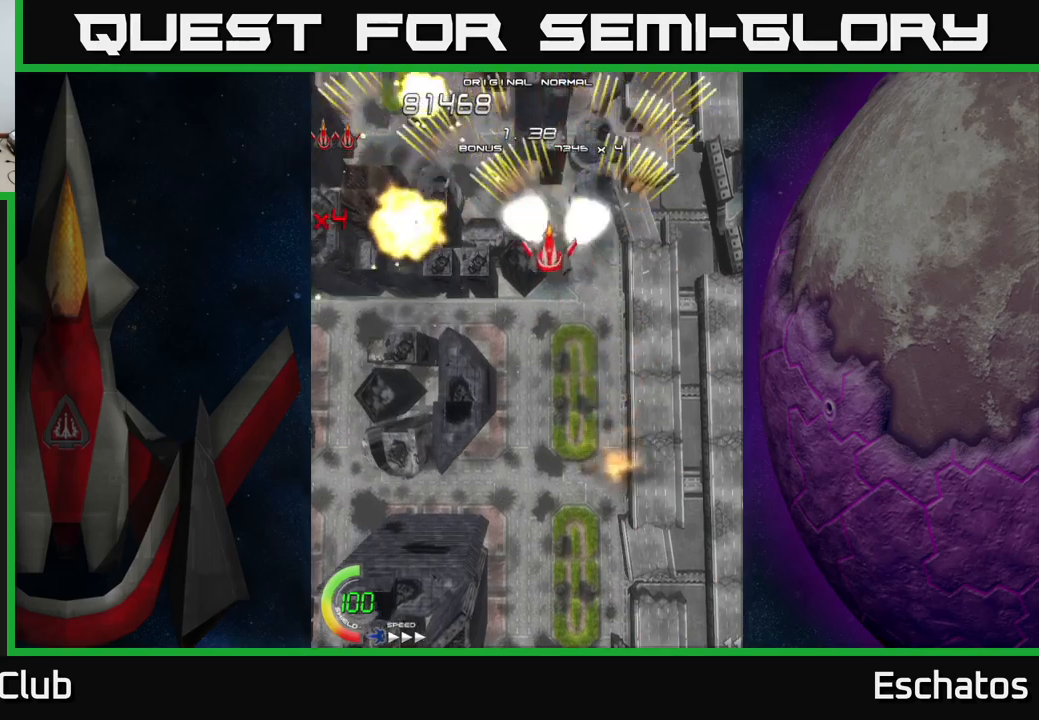
{"buttons": ["A", "DPAD_RIGHT"], "right_stick": "center", "events": [[233, "DPAD_LEFT", "up"], [250, "DPAD_RIGHT", "down"]]}
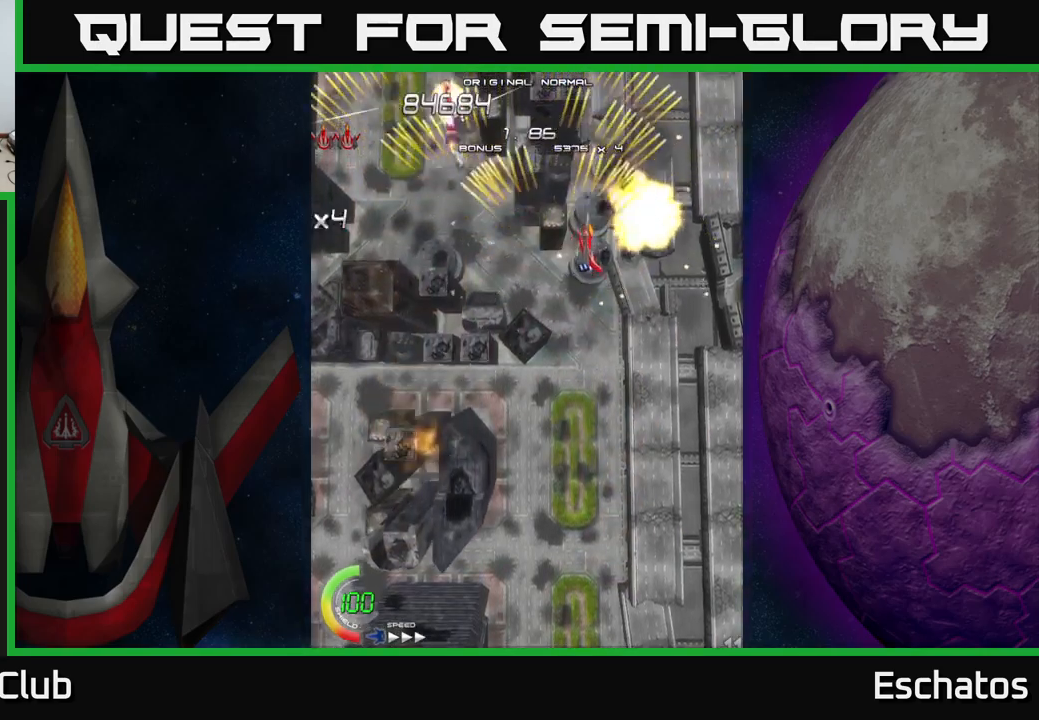
{"buttons": ["A", "DPAD_RIGHT"], "right_stick": "center", "events": [[50, "DPAD_RIGHT", "up"], [83, "DPAD_LEFT", "down"], [283, "DPAD_LEFT", "up"], [316, "DPAD_DOWN", "down"], [333, "DPAD_RIGHT", "down"], [366, "DPAD_DOWN", "up"]]}
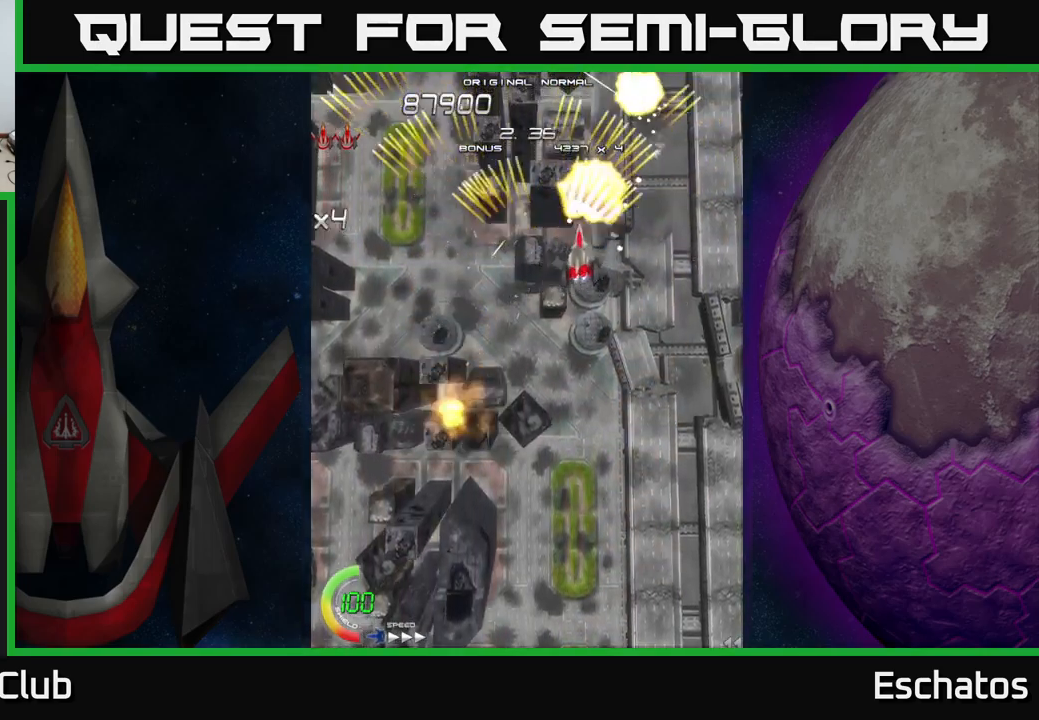
{"buttons": ["A", "DPAD_RIGHT"], "right_stick": "center", "events": [[66, "DPAD_RIGHT", "up"], [100, "DPAD_LEFT", "down"], [400, "DPAD_LEFT", "up"], [433, "DPAD_RIGHT", "down"]]}
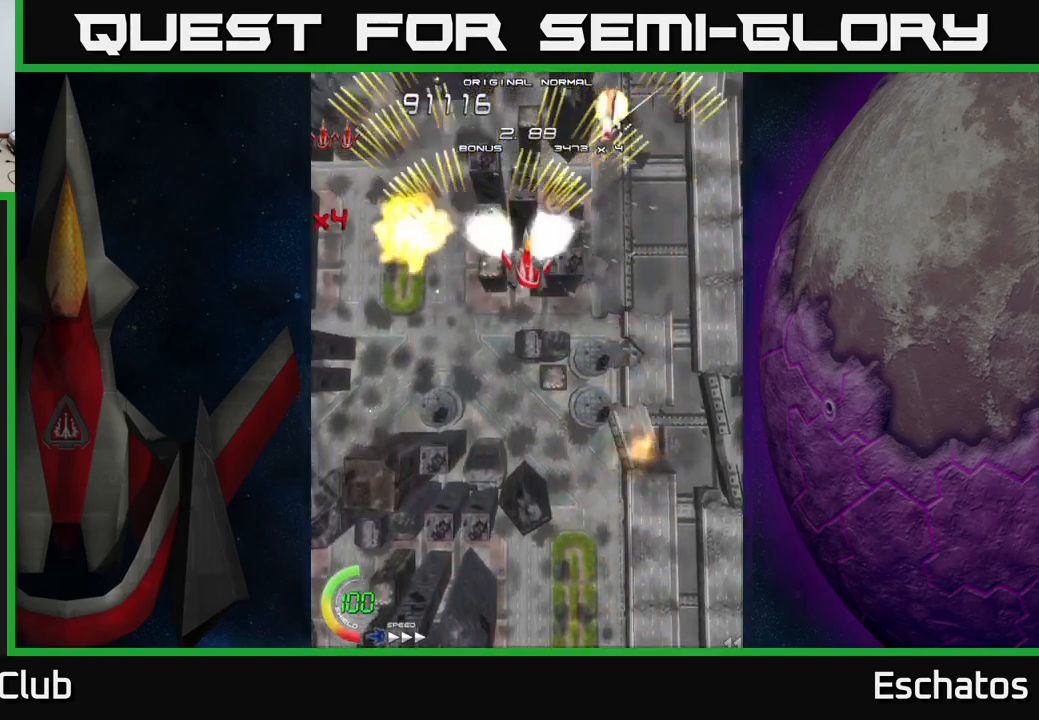
{"buttons": ["A", "DPAD_RIGHT"], "right_stick": "center", "events": [[166, "DPAD_RIGHT", "up"], [233, "DPAD_LEFT", "down"], [400, "DPAD_LEFT", "up"], [450, "DPAD_RIGHT", "down"]]}
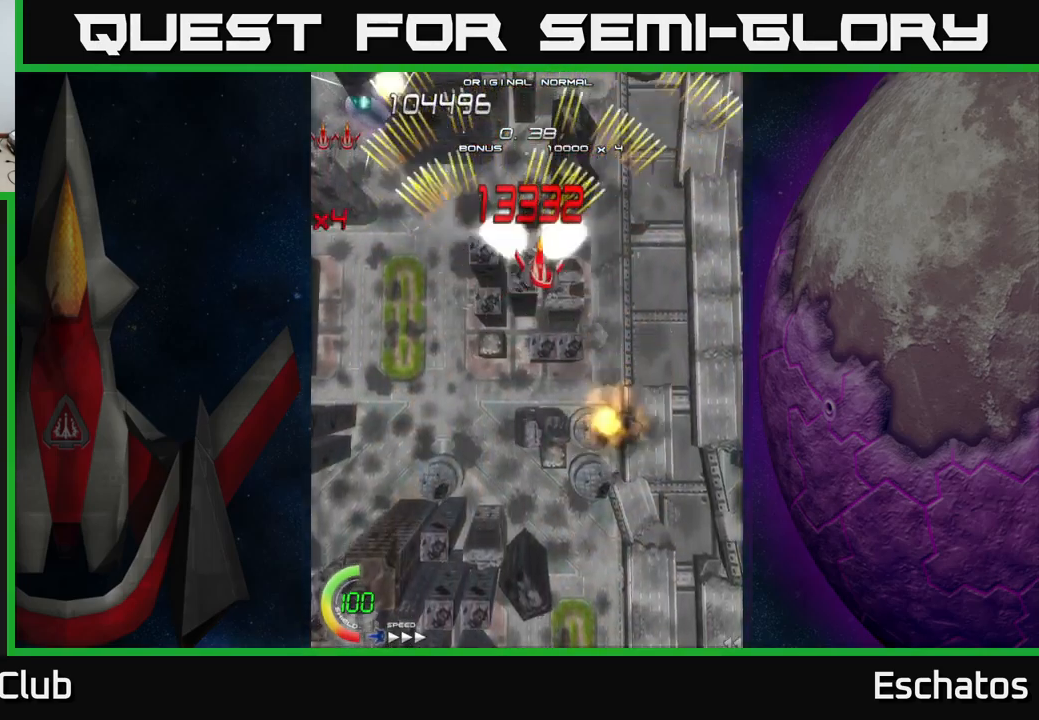
{"buttons": ["A", "DPAD_RIGHT"], "right_stick": "center", "events": [[166, "DPAD_RIGHT", "up"], [200, "DPAD_LEFT", "down"], [383, "DPAD_LEFT", "up"], [433, "DPAD_RIGHT", "down"]]}
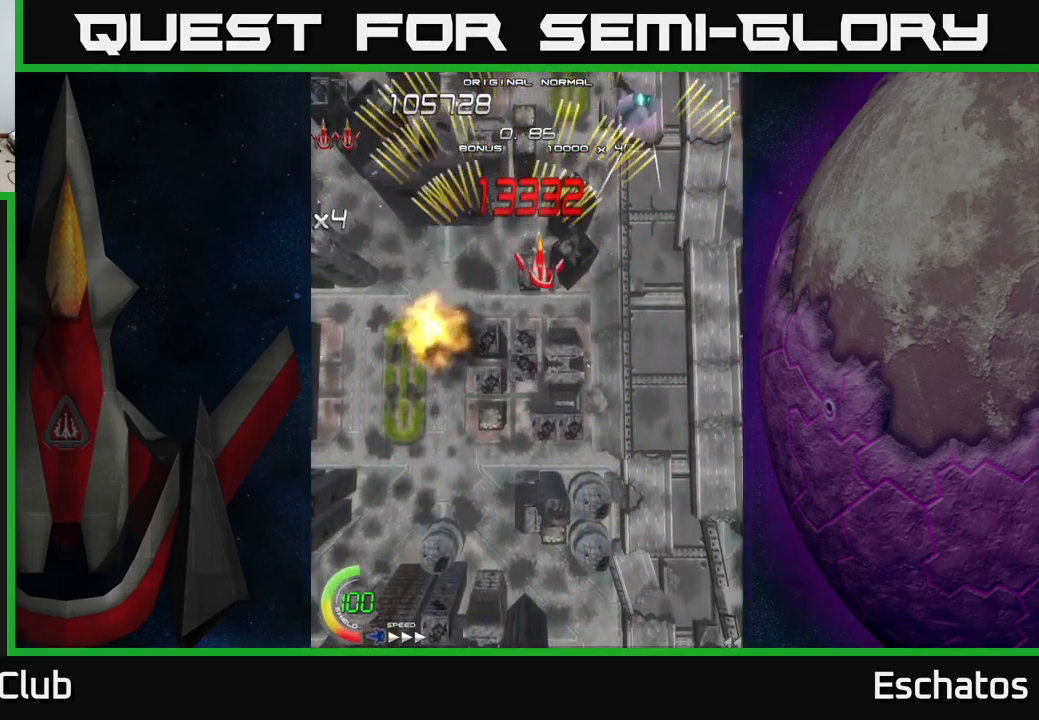
{"buttons": ["X"], "right_stick": "center", "events": [[66, "DPAD_RIGHT", "up"], [83, "A", "up"], [83, "X", "down"], [150, "DPAD_DOWN", "down"], [300, "DPAD_DOWN", "up"]]}
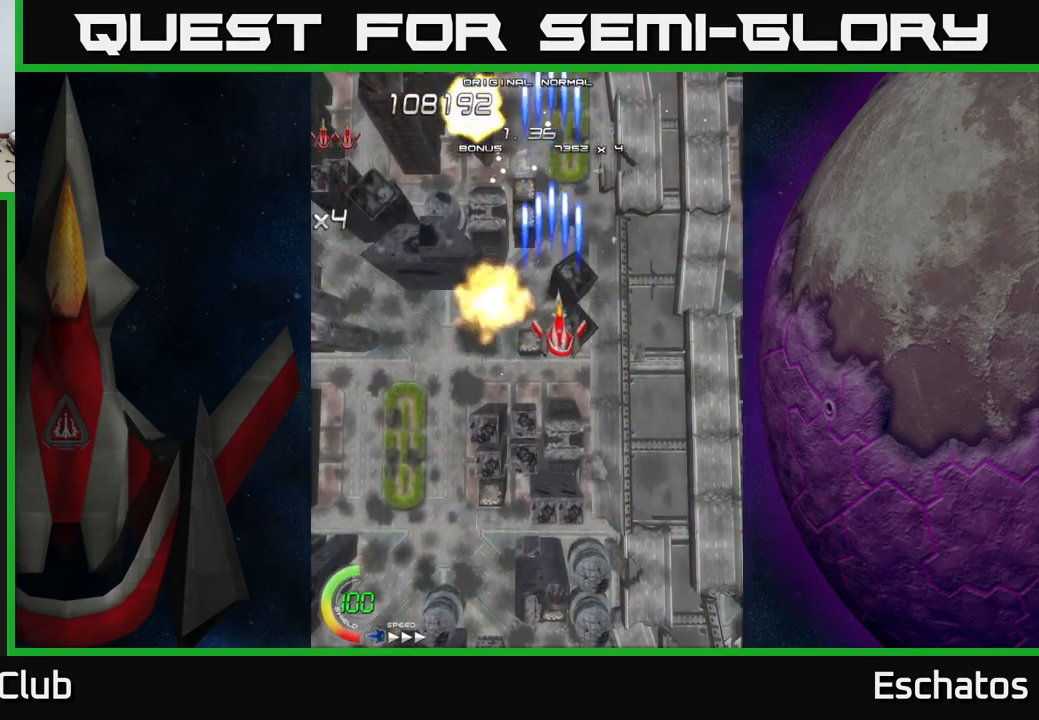
{"buttons": ["X"], "right_stick": "center", "events": [[33, "DPAD_RIGHT", "down"], [50, "DPAD_UP", "down"], [66, "DPAD_RIGHT", "up"], [200, "DPAD_UP", "up"]]}
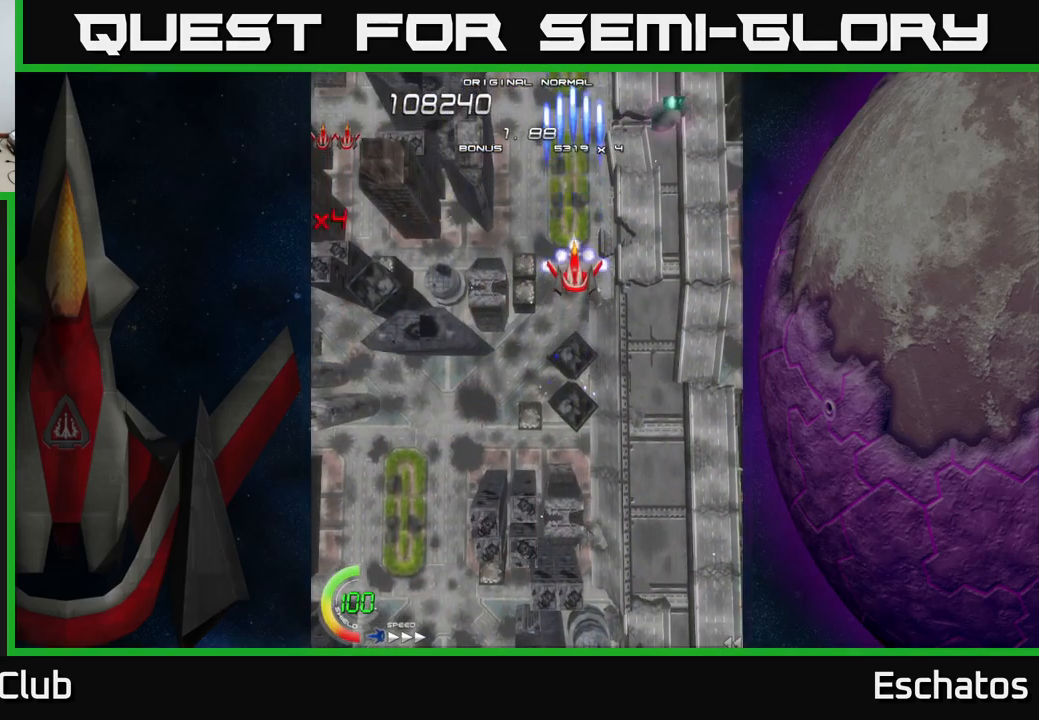
{"buttons": ["X"], "right_stick": "center", "events": []}
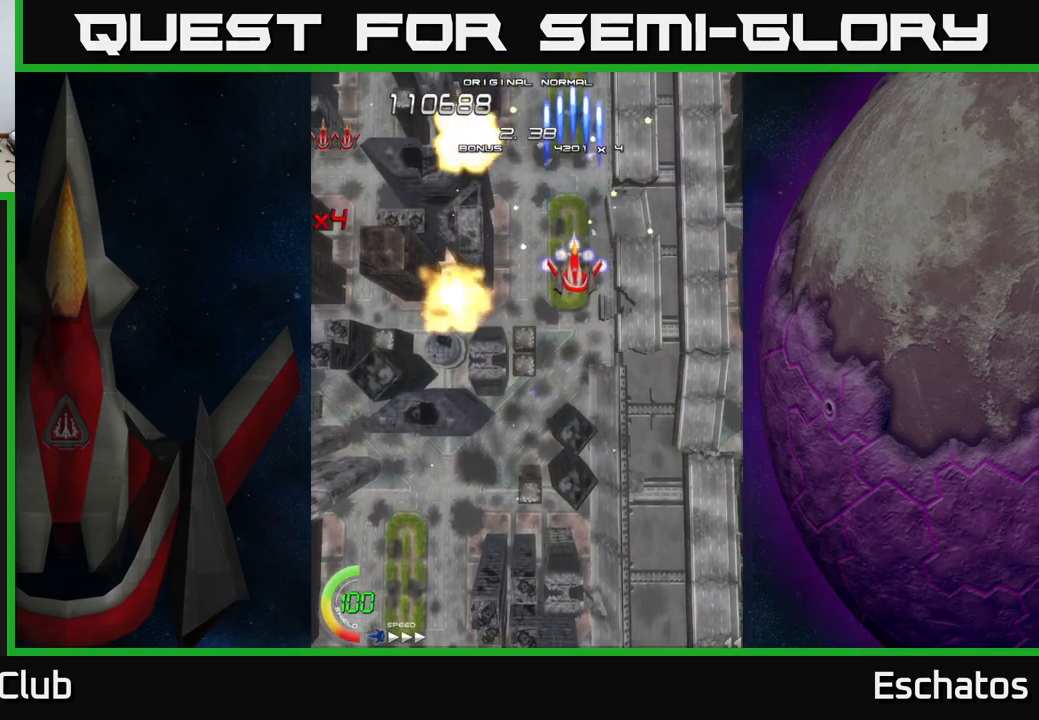
{"buttons": ["X"], "right_stick": "center", "events": []}
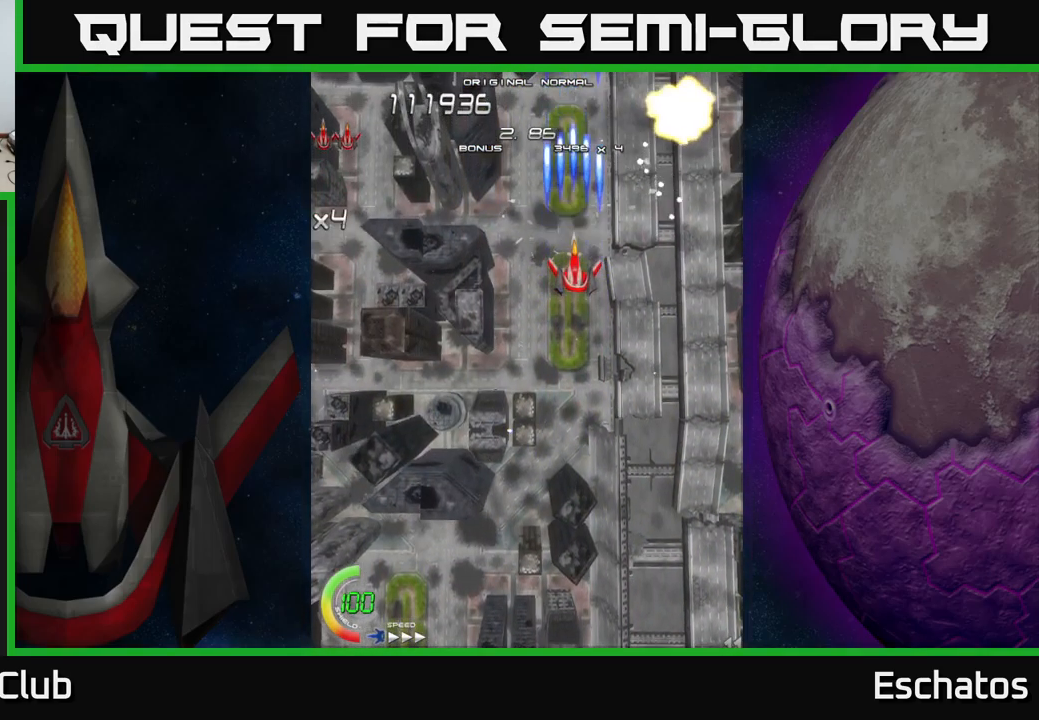
{"buttons": ["X"], "right_stick": "center", "events": []}